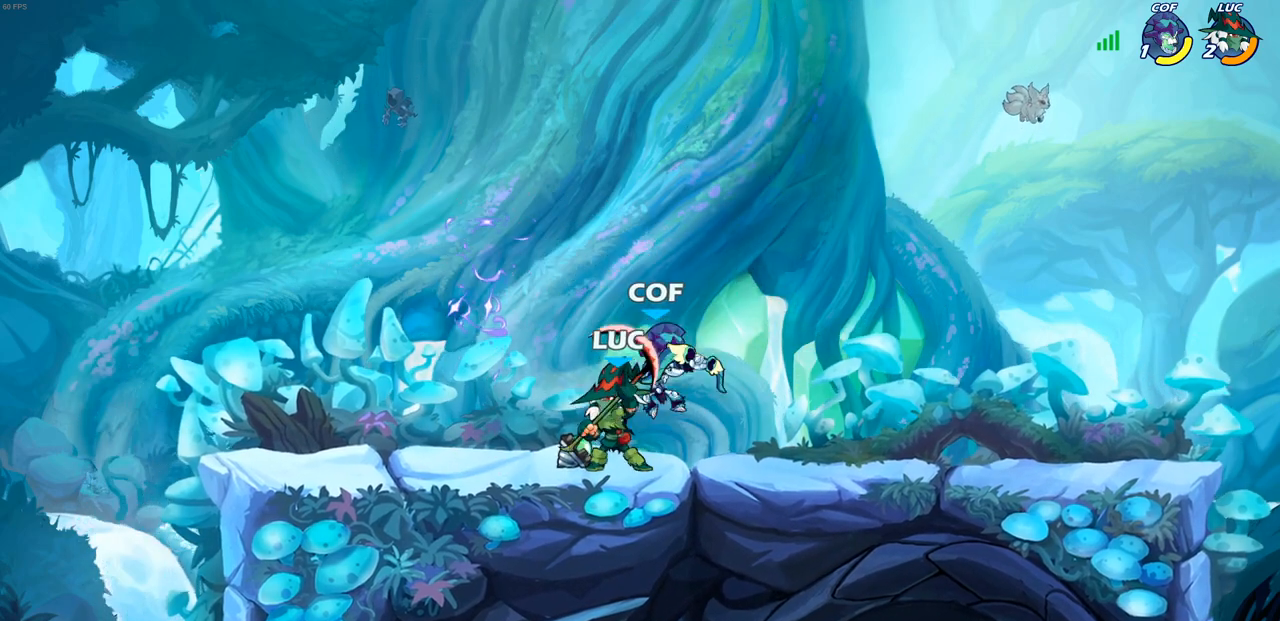
Gameplay with a controller (PlayStation layout); each line is a JSON object with the inputs held at the frame after it. "events" lists button and stick changes between this image and that frame as [ms after this image, input, new state], when the widget could be followed in between. Not read: R3.
{"buttons": ["CROSS"], "left_stick": "up", "right_stick": "center", "events": [[17, "CROSS", "down"], [183, "CROSS", "up"], [217, "left_stick", "up-left"], [400, "CROSS", "down"], [483, "left_stick", "up"]]}
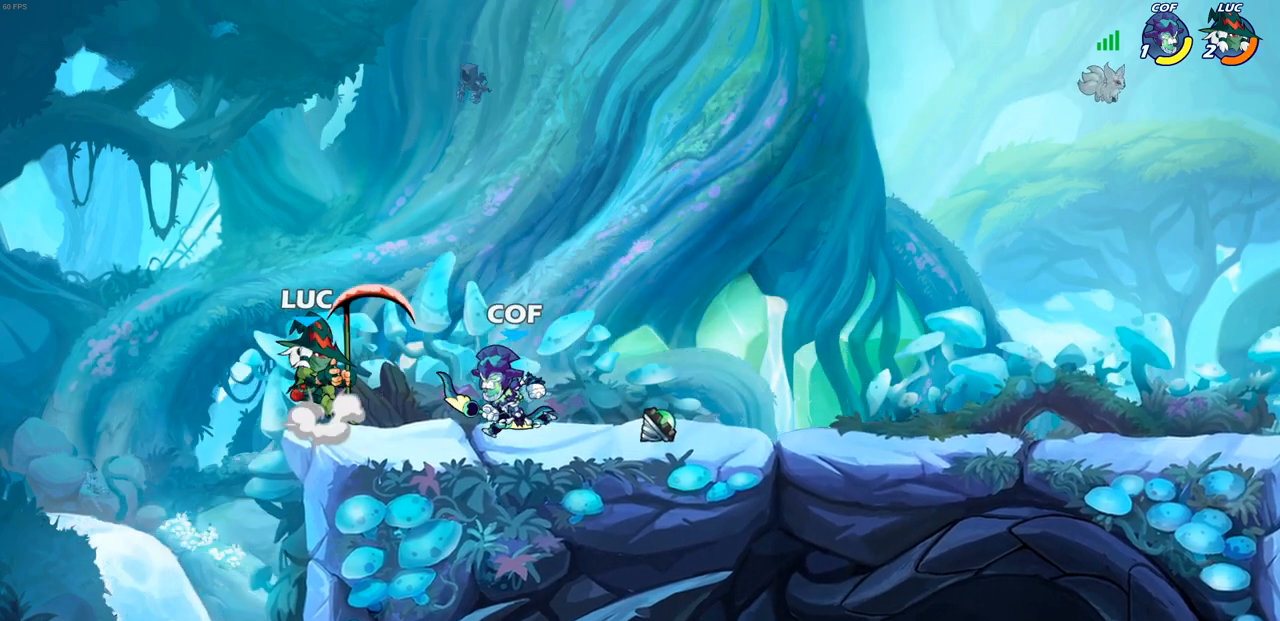
{"buttons": [], "left_stick": "center", "right_stick": "center", "events": [[33, "left_stick", "up-right"], [67, "CROSS", "up"], [200, "CROSS", "down"], [217, "left_stick", "center"], [283, "CROSS", "up"]]}
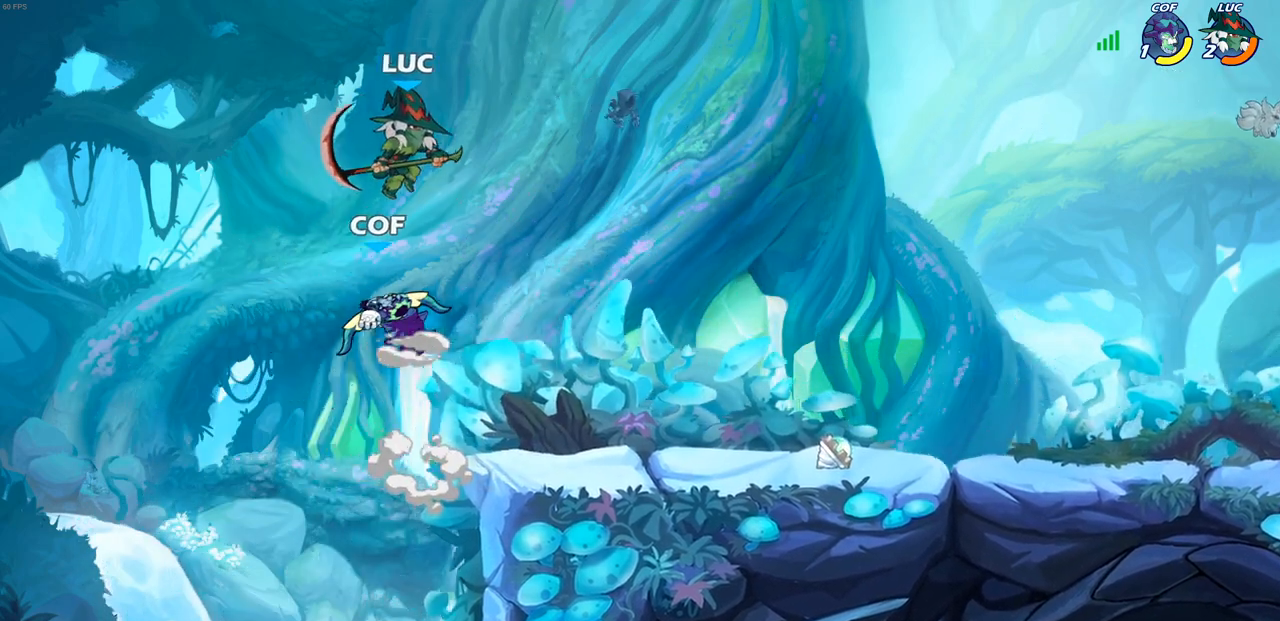
{"buttons": [], "left_stick": "right", "right_stick": "center", "events": [[167, "left_stick", "down"], [250, "SQUARE", "down"], [333, "SQUARE", "up"], [400, "left_stick", "right"]]}
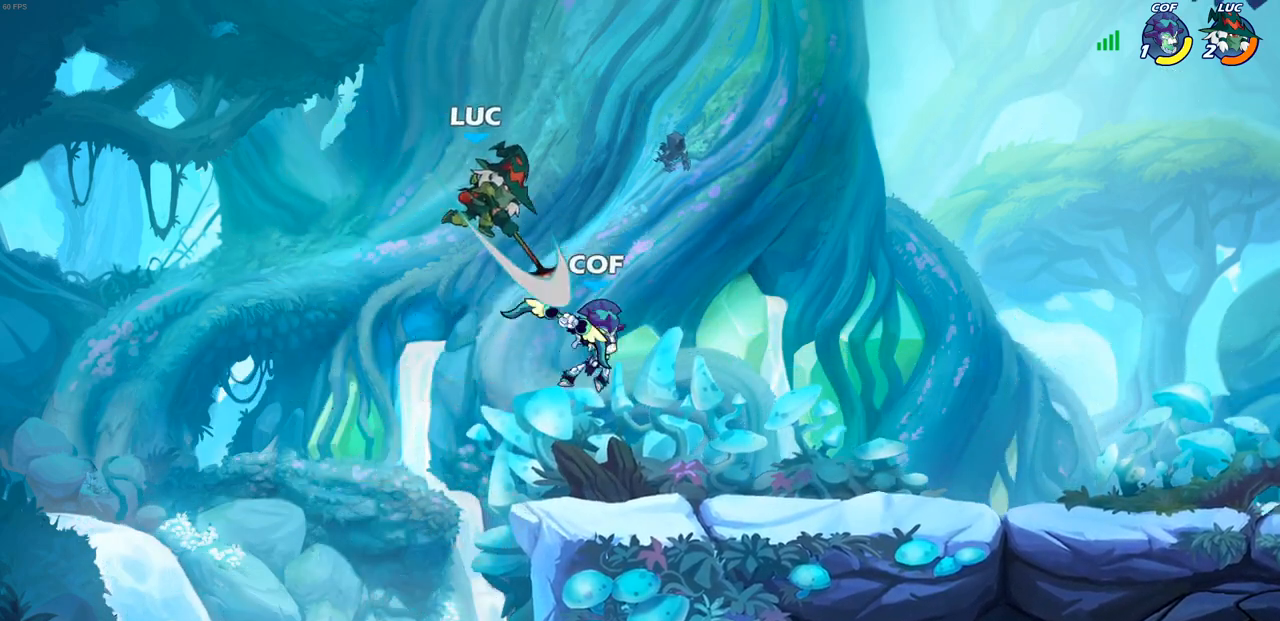
{"buttons": [], "left_stick": "up-right", "right_stick": "center", "events": [[417, "left_stick", "up-right"]]}
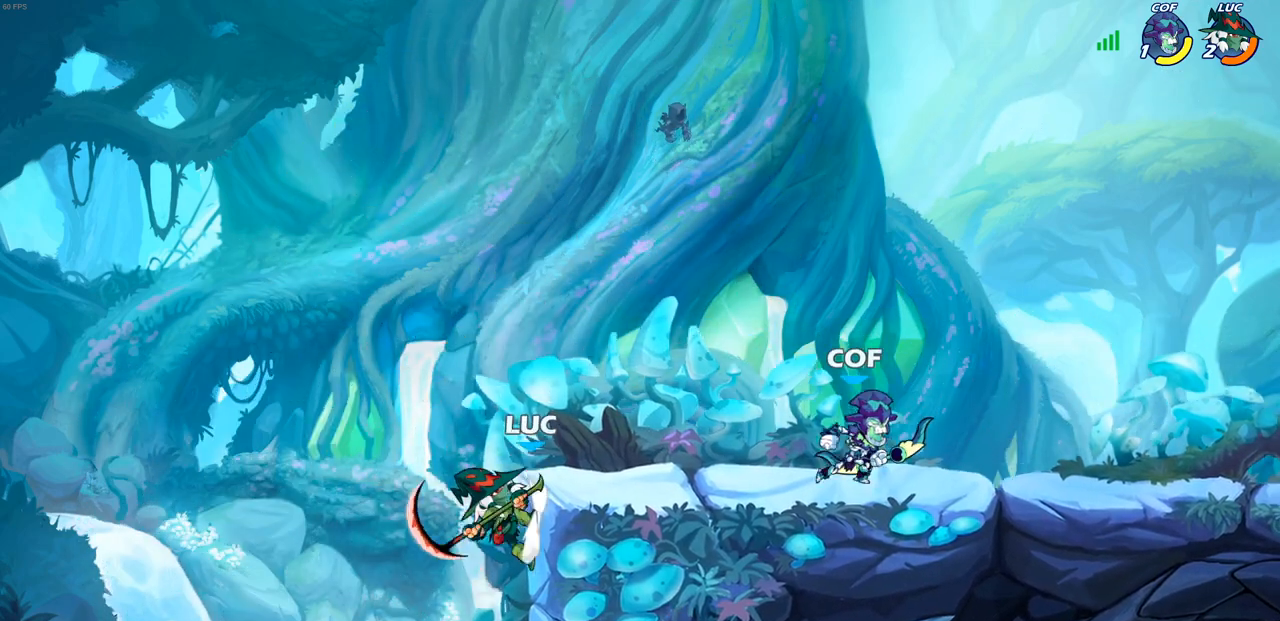
{"buttons": [], "left_stick": "center", "right_stick": "center", "events": [[217, "CROSS", "down"], [283, "CIRCLE", "down"], [333, "CROSS", "up"], [433, "CIRCLE", "up"], [500, "left_stick", "center"]]}
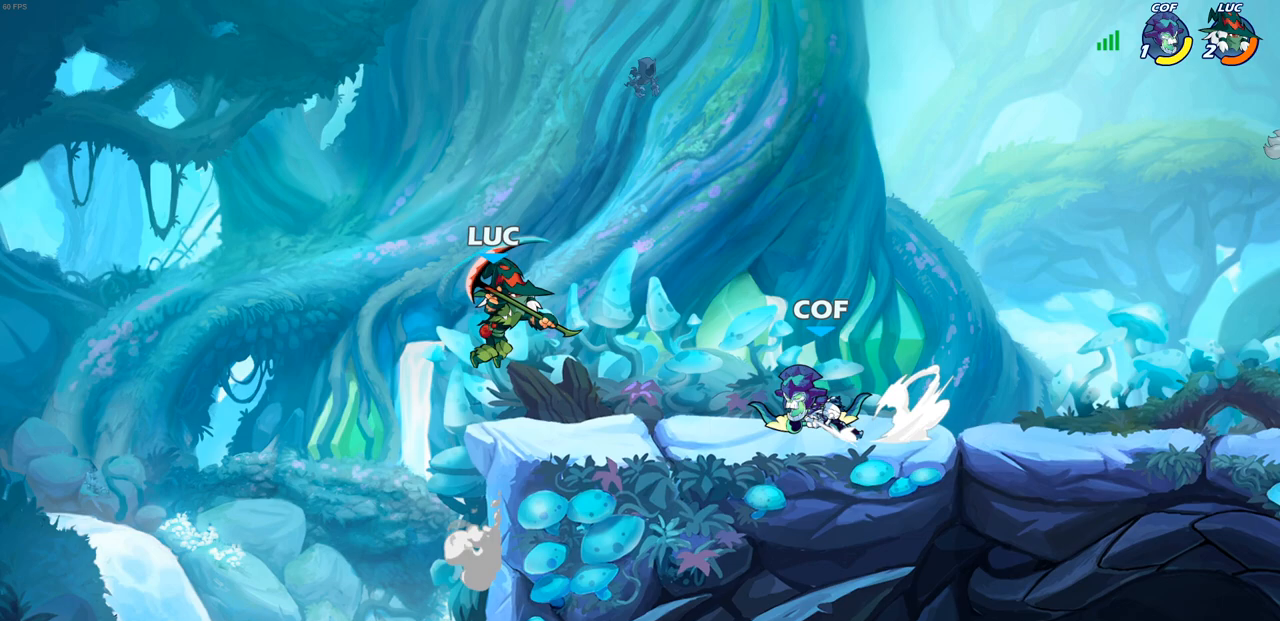
{"buttons": [], "left_stick": "down-left", "right_stick": "center", "events": [[150, "left_stick", "up-right"], [317, "left_stick", "up-left"], [433, "left_stick", "down-left"]]}
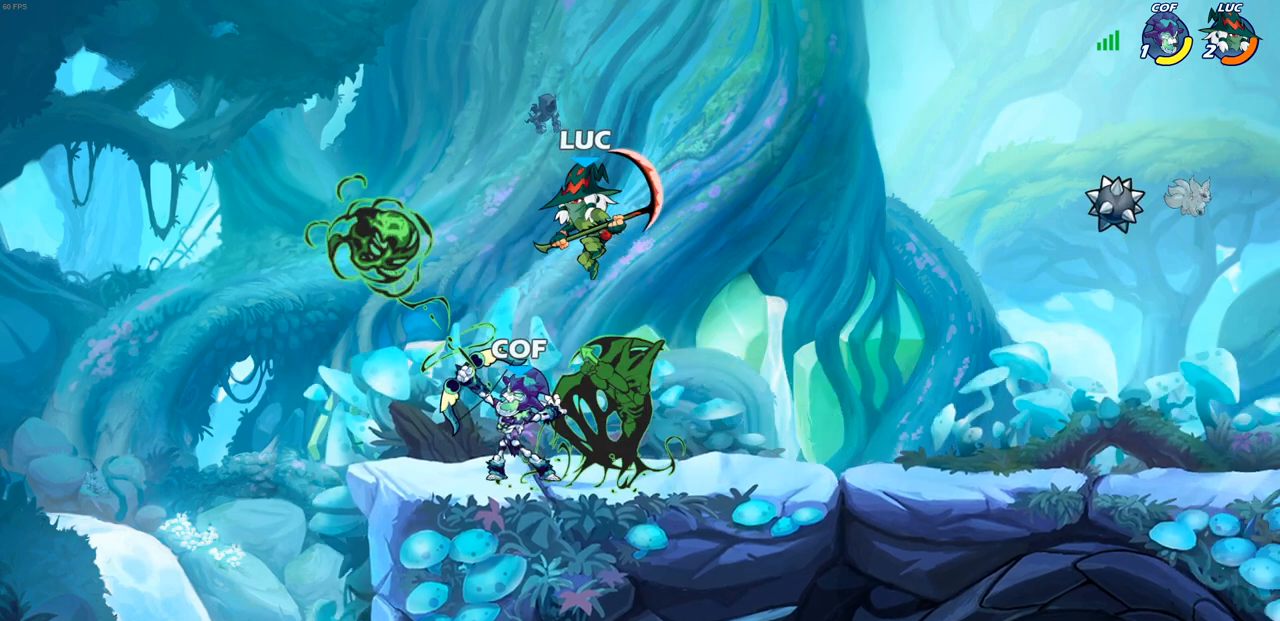
{"buttons": [], "left_stick": "right", "right_stick": "center", "events": [[33, "SQUARE", "down"], [117, "SQUARE", "up"], [167, "left_stick", "down"], [350, "left_stick", "center"], [433, "left_stick", "right"]]}
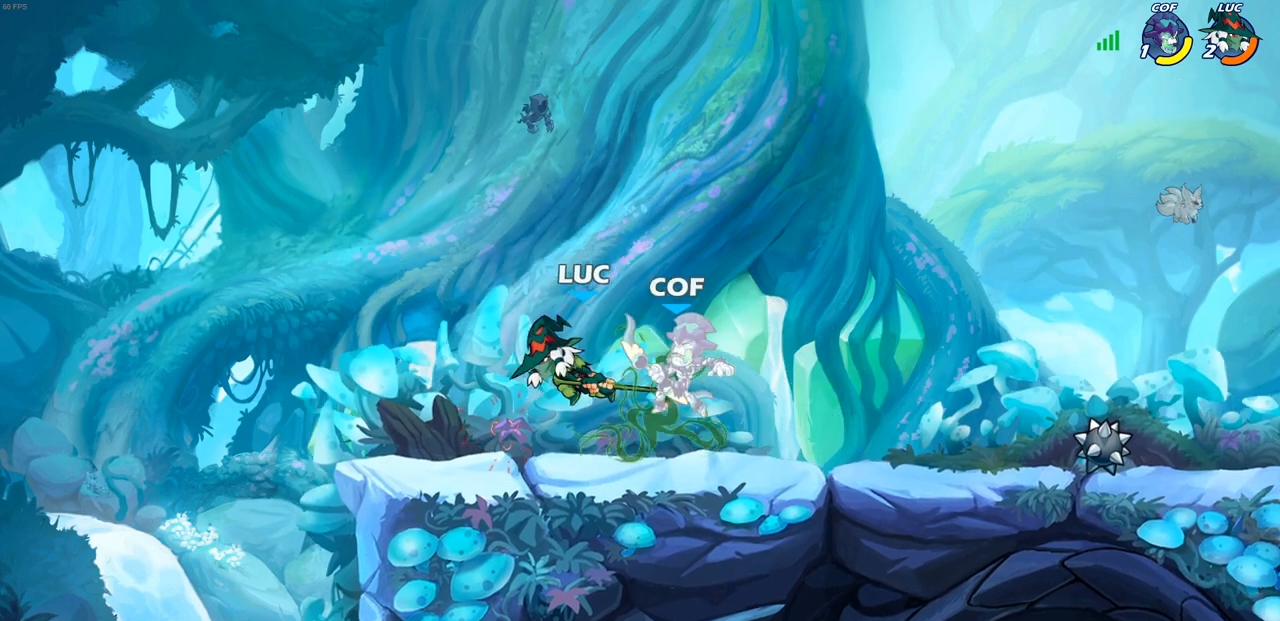
{"buttons": [], "left_stick": "left", "right_stick": "center", "events": [[433, "left_stick", "left"]]}
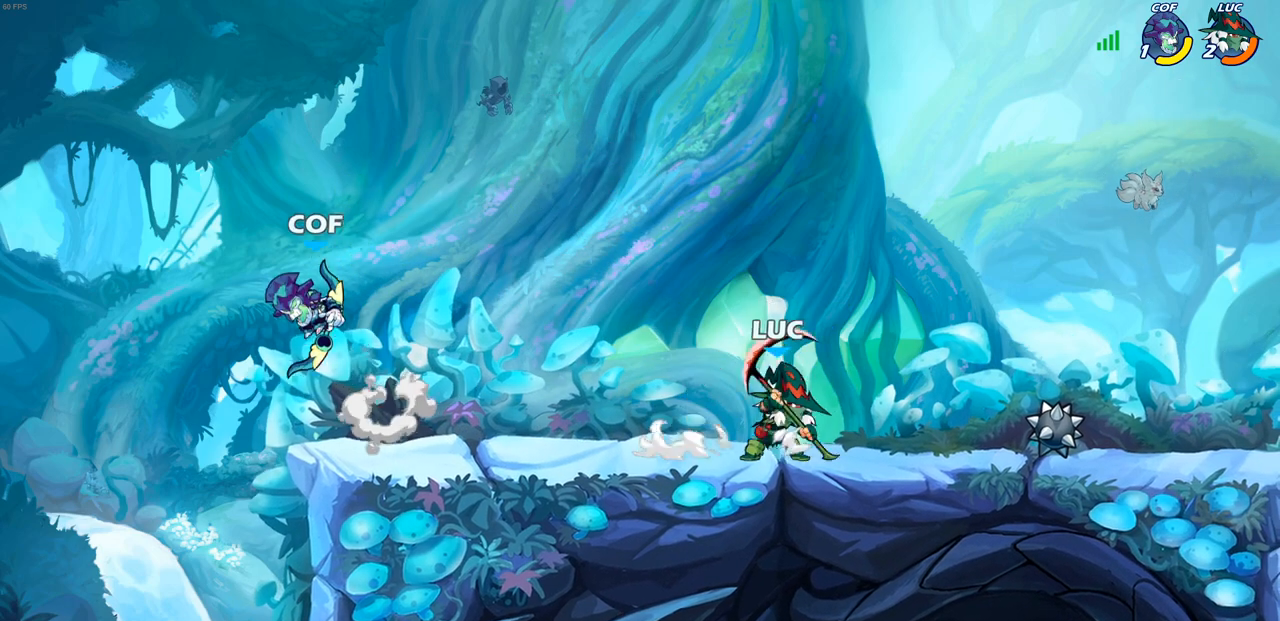
{"buttons": [], "left_stick": "up", "right_stick": "center", "events": [[83, "R1", "down"], [83, "R2", "down"], [133, "left_stick", "up-left"], [150, "CROSS", "down"], [233, "R1", "up"], [283, "CROSS", "up"], [300, "R2", "up"], [300, "SQUARE", "down"], [300, "left_stick", "up"], [333, "right_stick", "left"], [400, "SQUARE", "up"], [400, "right_stick", "center"]]}
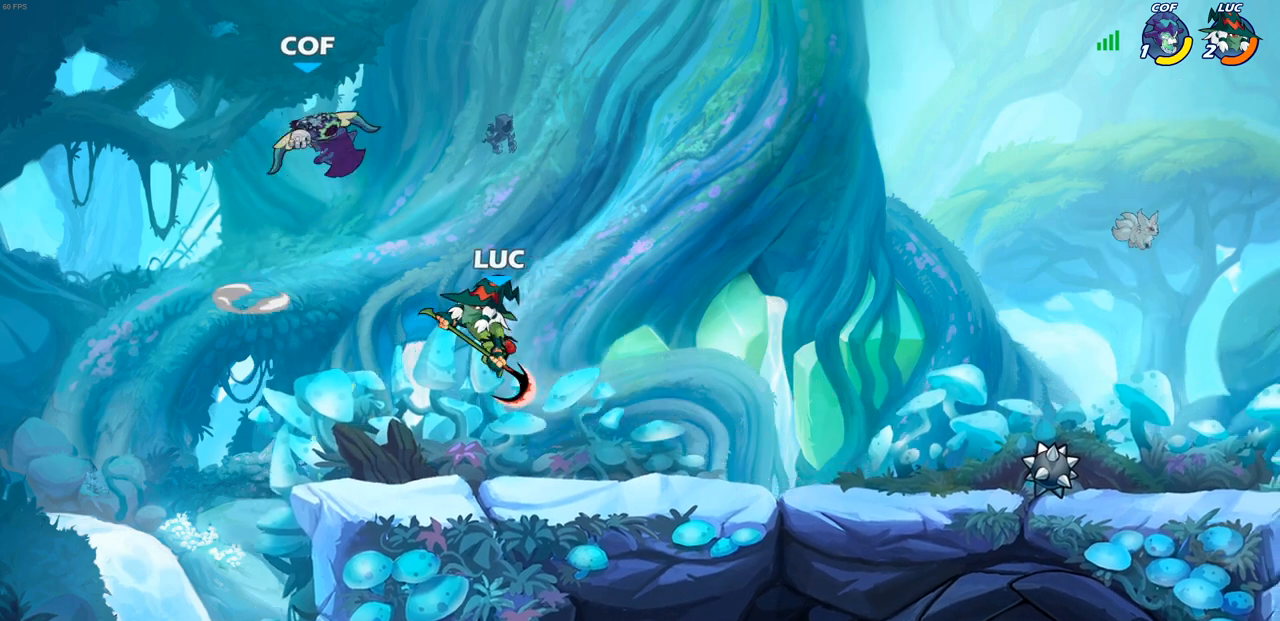
{"buttons": ["SQUARE"], "left_stick": "center", "right_stick": "center", "events": [[17, "left_stick", "up-right"], [167, "left_stick", "right"], [433, "left_stick", "center"], [500, "SQUARE", "down"]]}
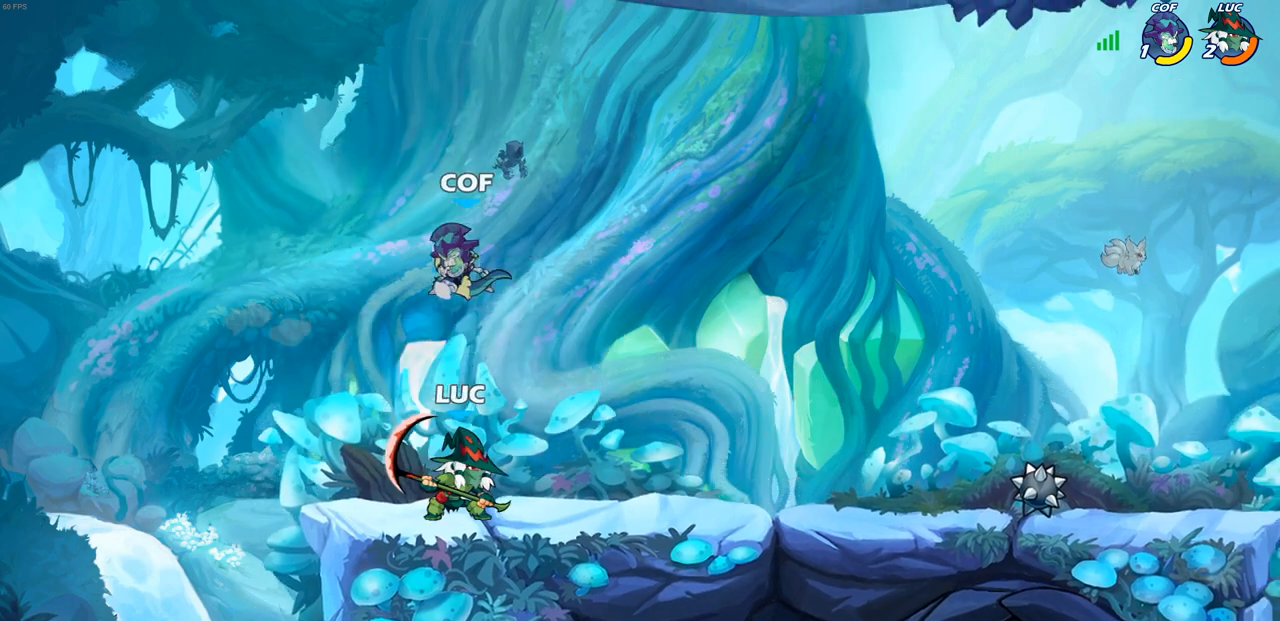
{"buttons": ["SQUARE"], "left_stick": "left", "right_stick": "center", "events": [[83, "SQUARE", "up"], [417, "left_stick", "left"], [483, "SQUARE", "down"]]}
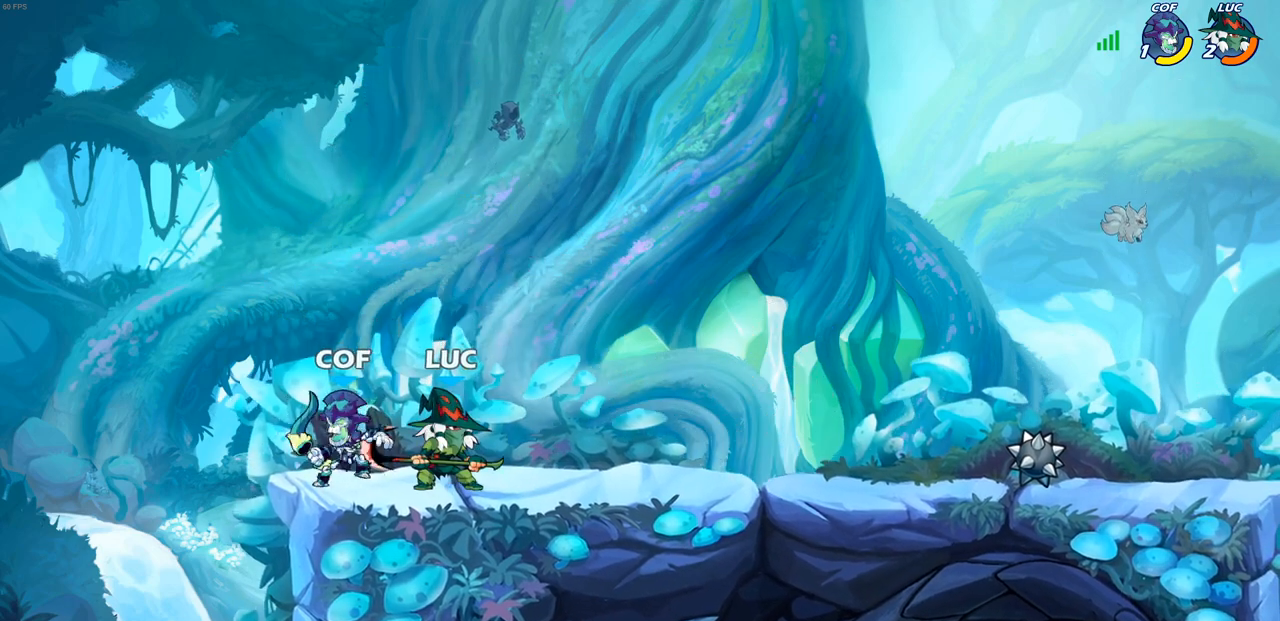
{"buttons": [], "left_stick": "left", "right_stick": "center", "events": [[67, "SQUARE", "up"]]}
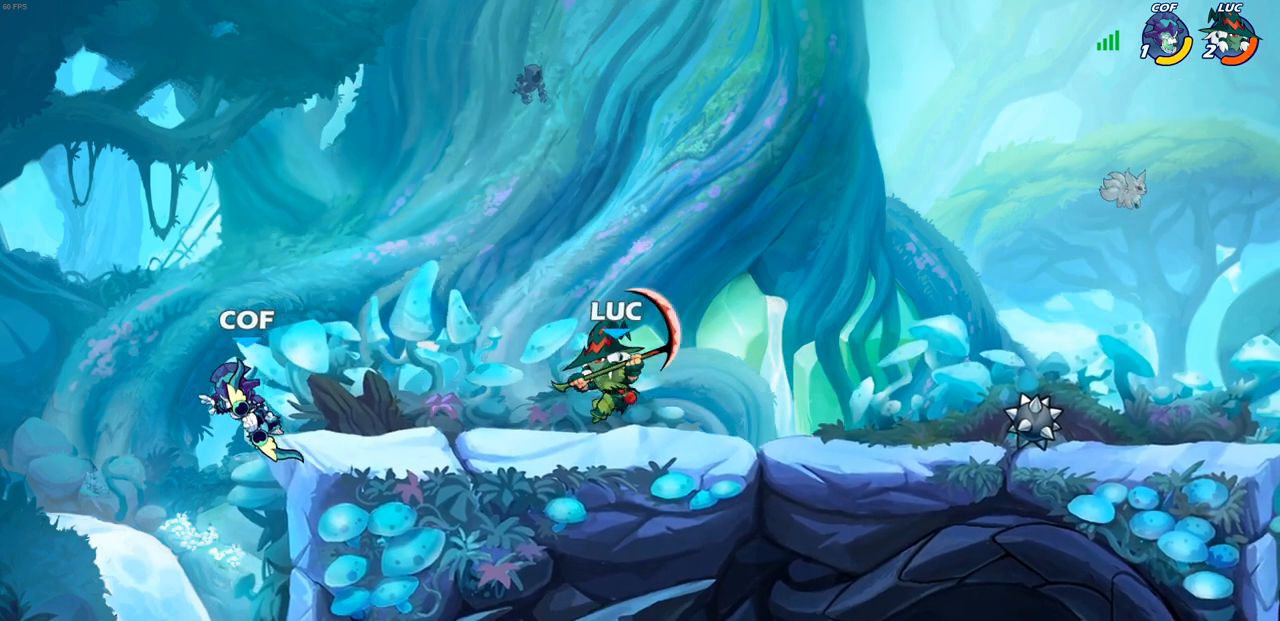
{"buttons": [], "left_stick": "down", "right_stick": "center", "events": [[17, "left_stick", "center"], [167, "left_stick", "left"], [350, "left_stick", "down"], [400, "CIRCLE", "down"], [450, "CIRCLE", "up"]]}
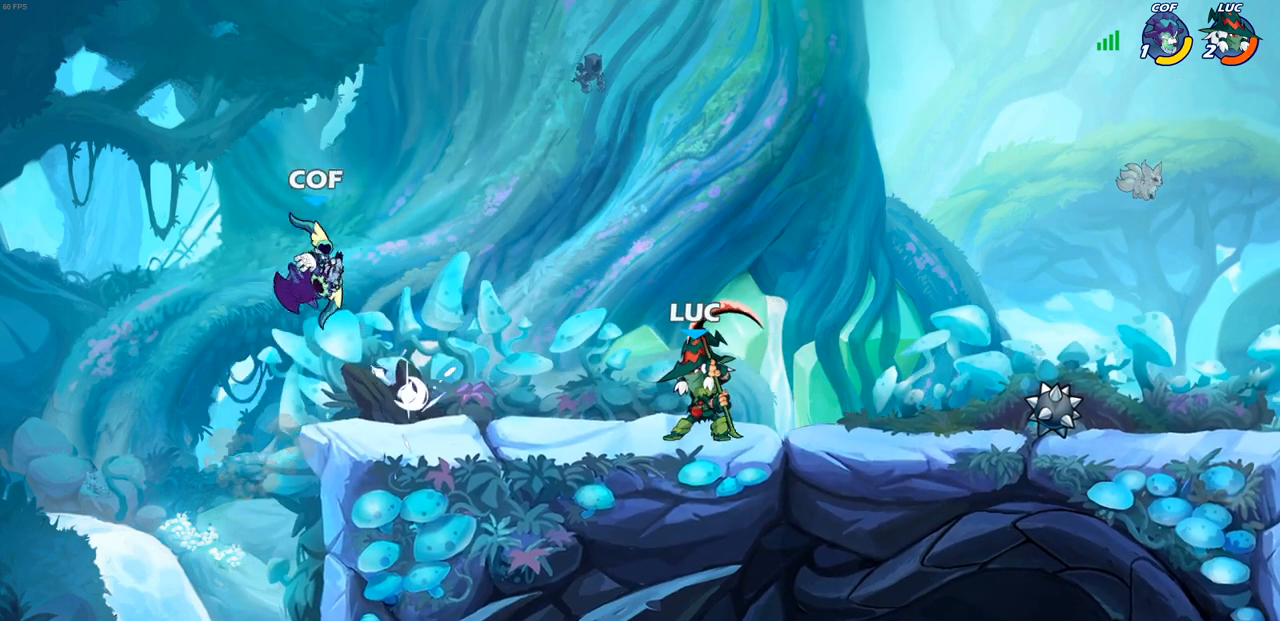
{"buttons": [], "left_stick": "center", "right_stick": "center", "events": [[83, "left_stick", "center"]]}
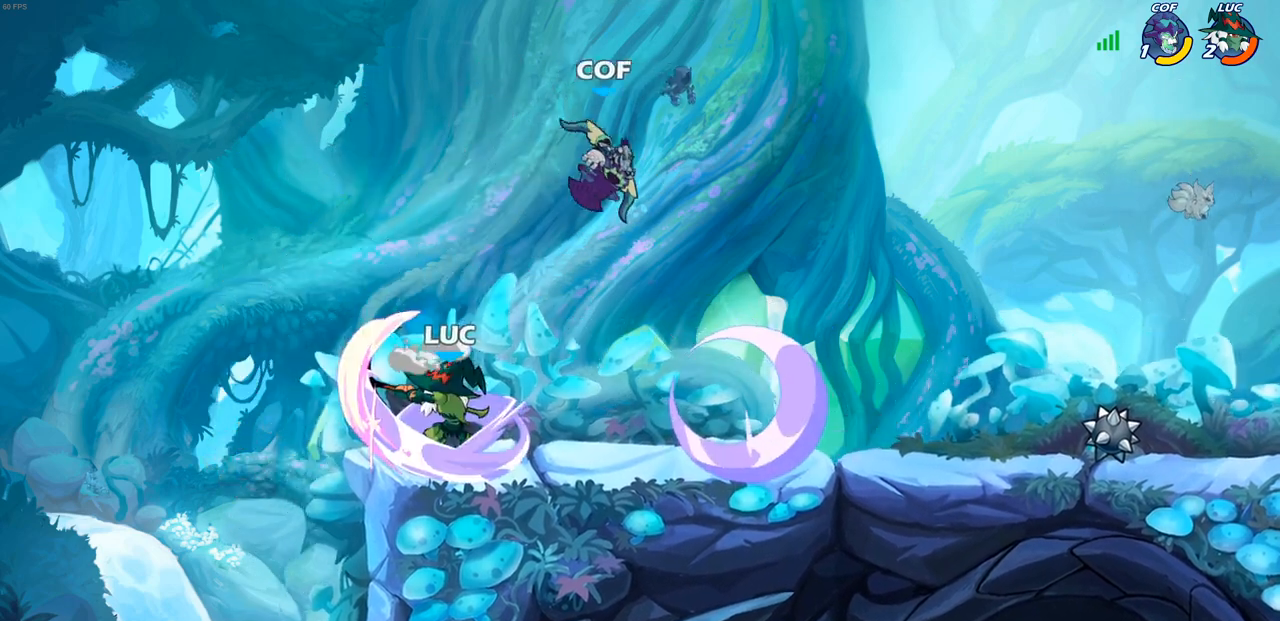
{"buttons": ["CROSS"], "left_stick": "up-left", "right_stick": "center", "events": [[300, "left_stick", "left"], [417, "CROSS", "down"], [483, "left_stick", "up-left"]]}
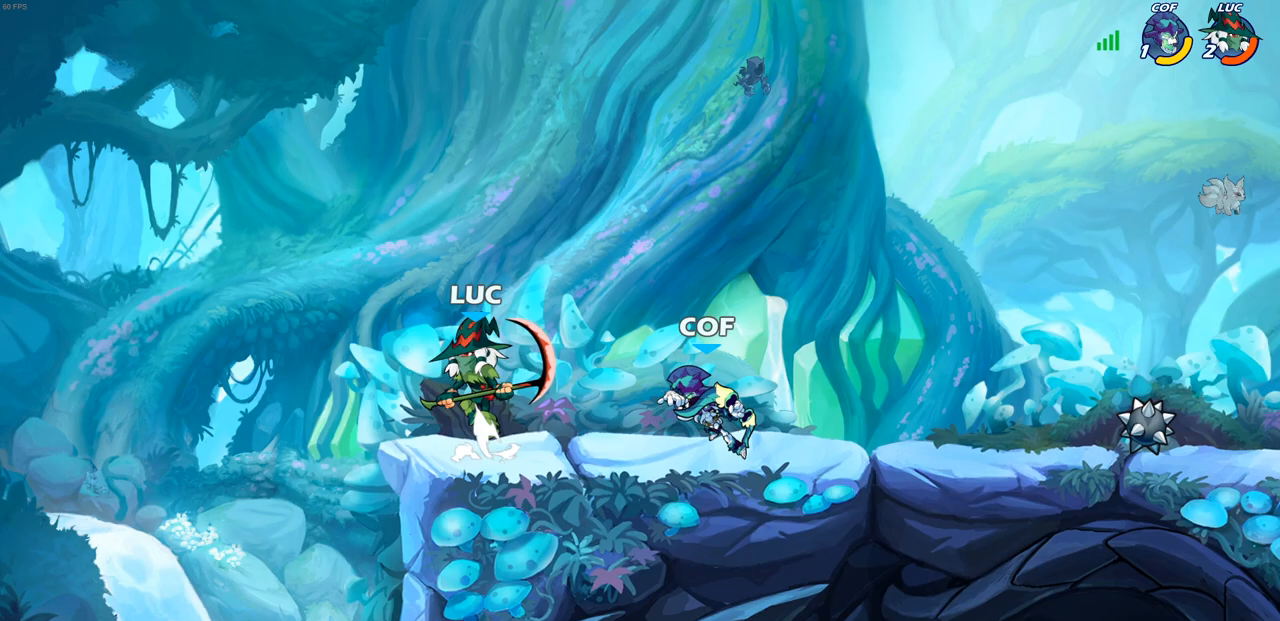
{"buttons": [], "left_stick": "up-left", "right_stick": "center", "events": [[33, "left_stick", "up"], [67, "CROSS", "up"], [150, "left_stick", "up-right"], [400, "left_stick", "up-left"]]}
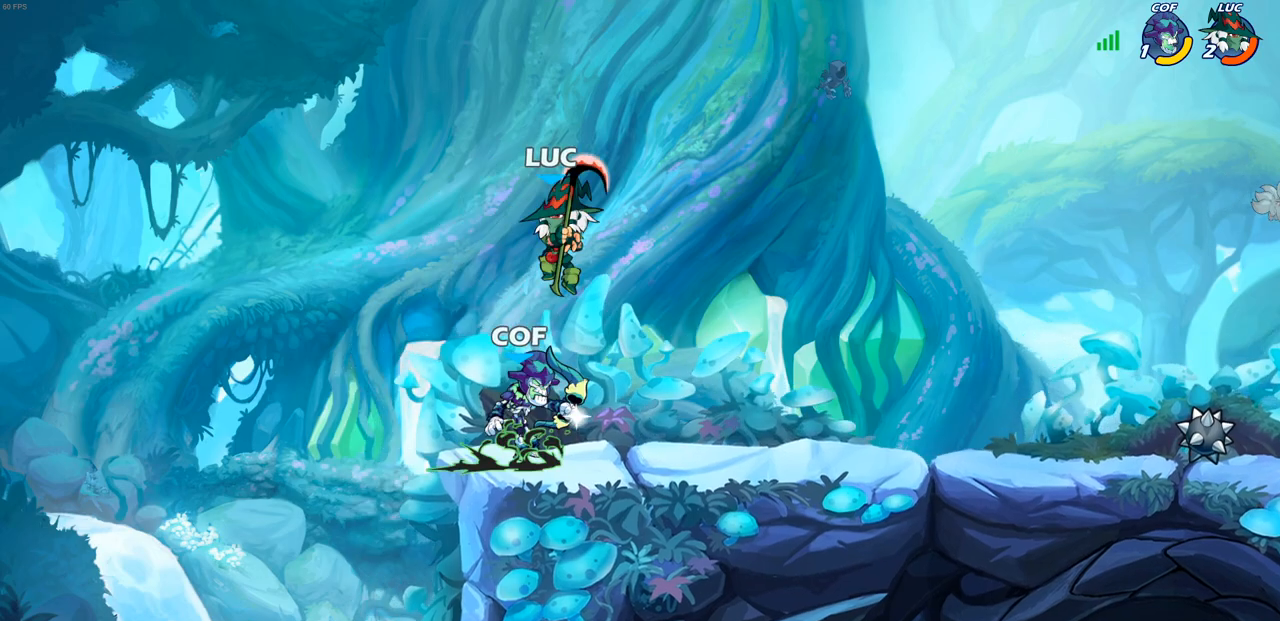
{"buttons": [], "left_stick": "up-left", "right_stick": "center", "events": [[183, "left_stick", "up"], [333, "left_stick", "up-left"]]}
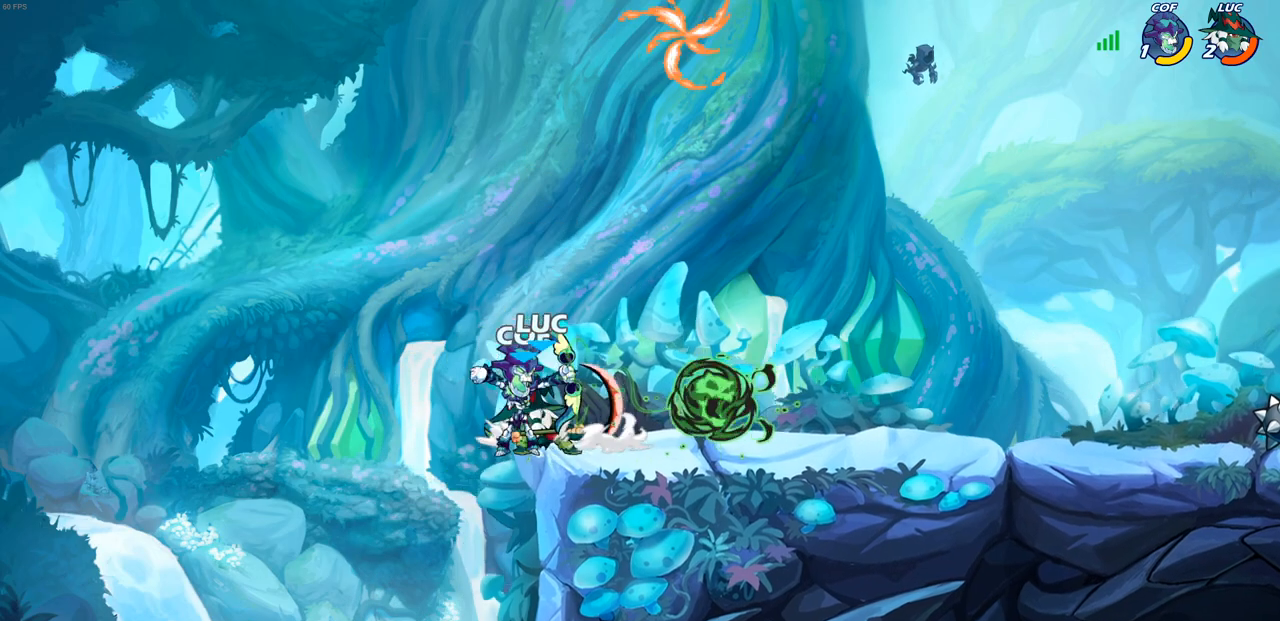
{"buttons": [], "left_stick": "center", "right_stick": "center", "events": [[17, "left_stick", "up-right"], [167, "left_stick", "center"], [267, "CROSS", "down"], [317, "CROSS", "up"], [383, "CROSS", "down"], [483, "CROSS", "up"]]}
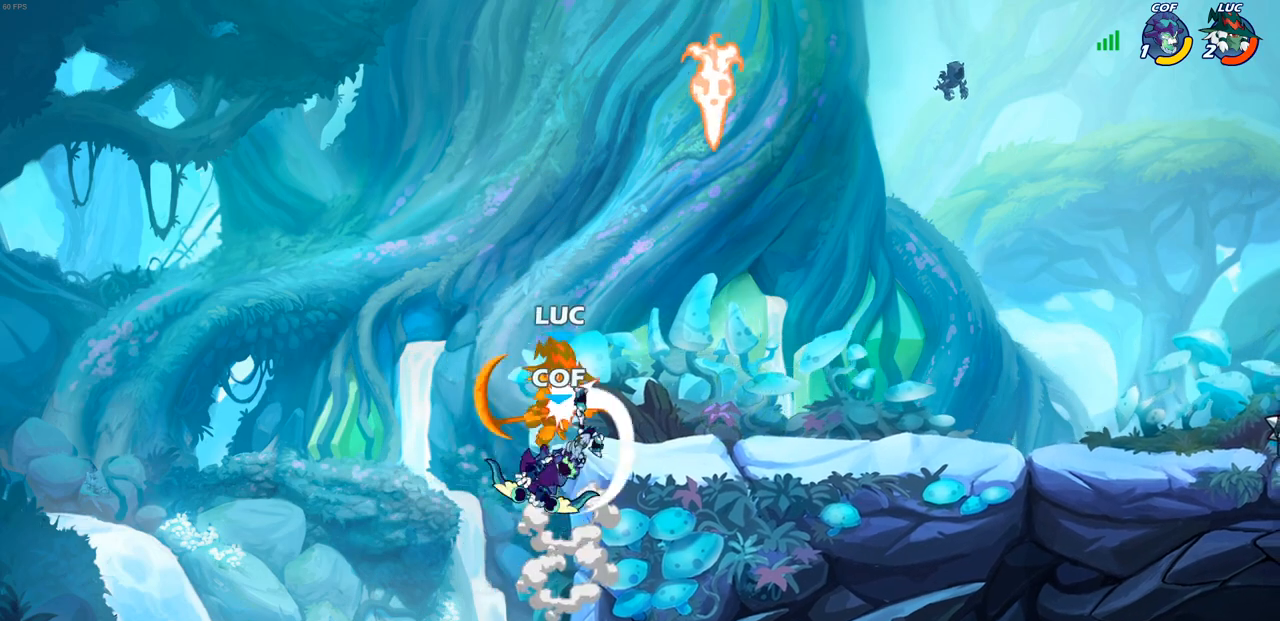
{"buttons": [], "left_stick": "right", "right_stick": "center", "events": [[267, "left_stick", "right"]]}
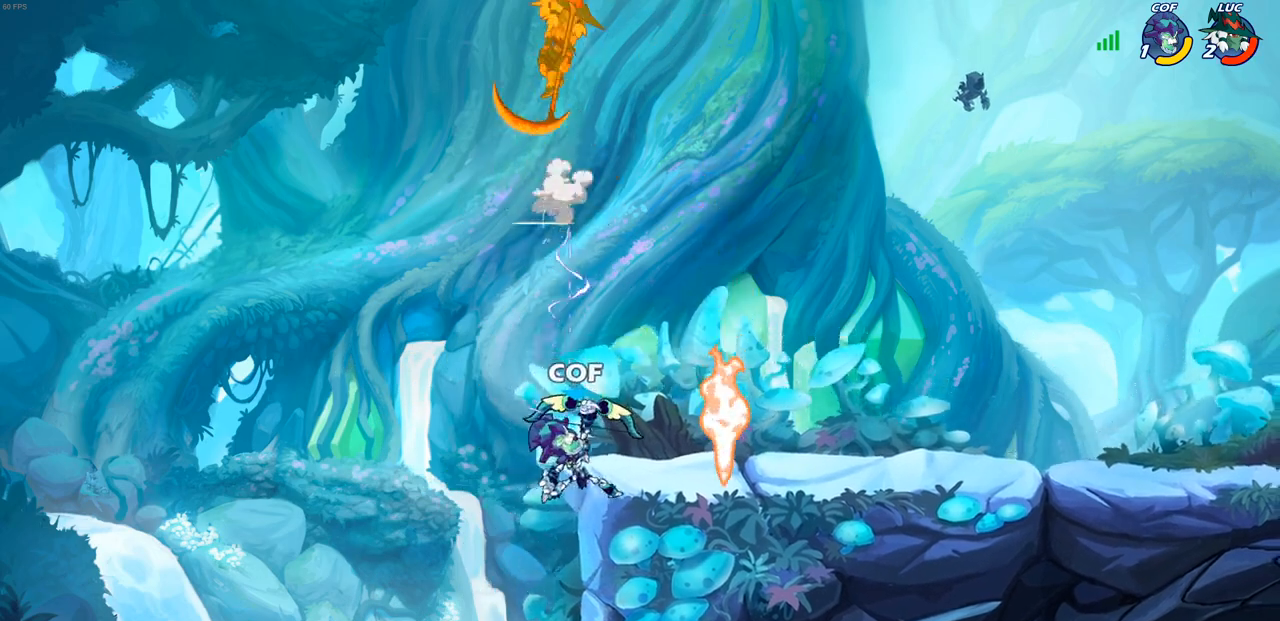
{"buttons": ["R2"], "left_stick": "right", "right_stick": "center", "events": [[283, "R2", "down"]]}
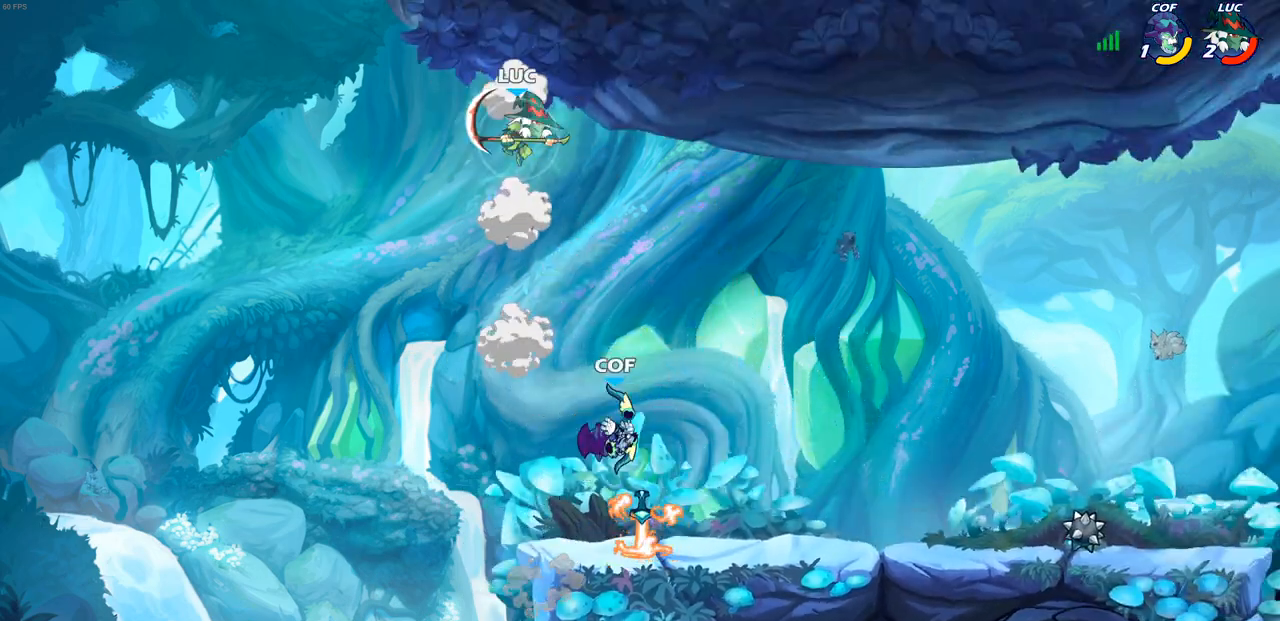
{"buttons": [], "left_stick": "down-left", "right_stick": "center", "events": [[17, "R2", "up"], [233, "left_stick", "down-left"]]}
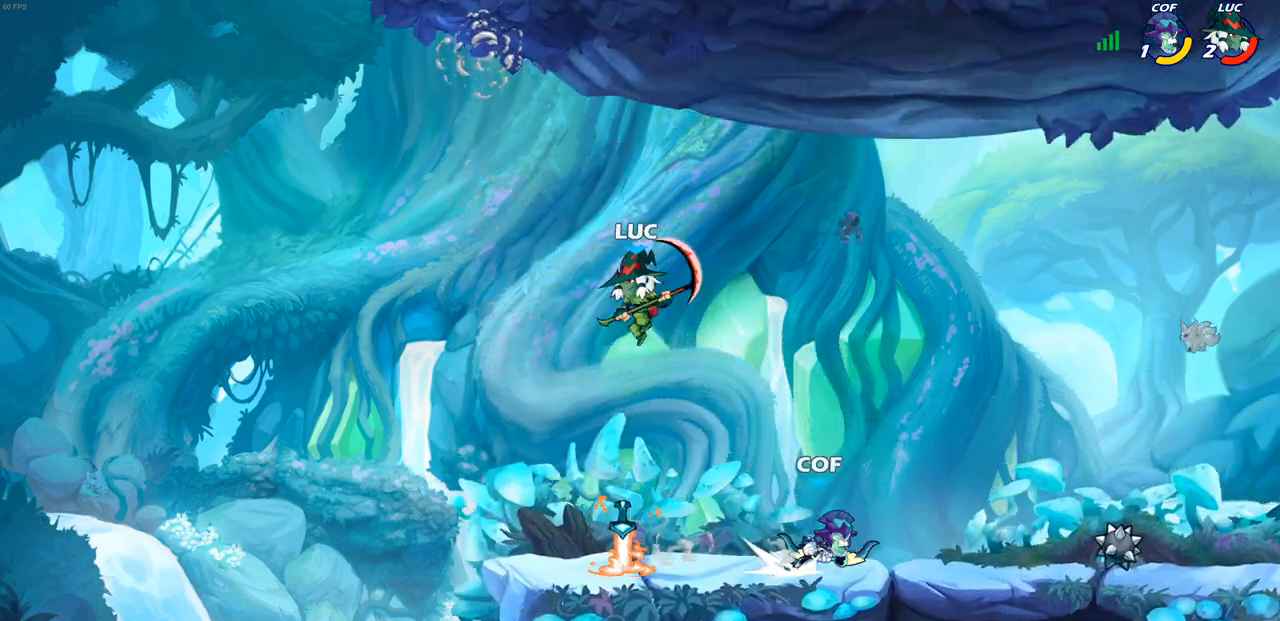
{"buttons": [], "left_stick": "center", "right_stick": "center", "events": [[83, "left_stick", "left"], [333, "left_stick", "up-right"], [500, "left_stick", "center"]]}
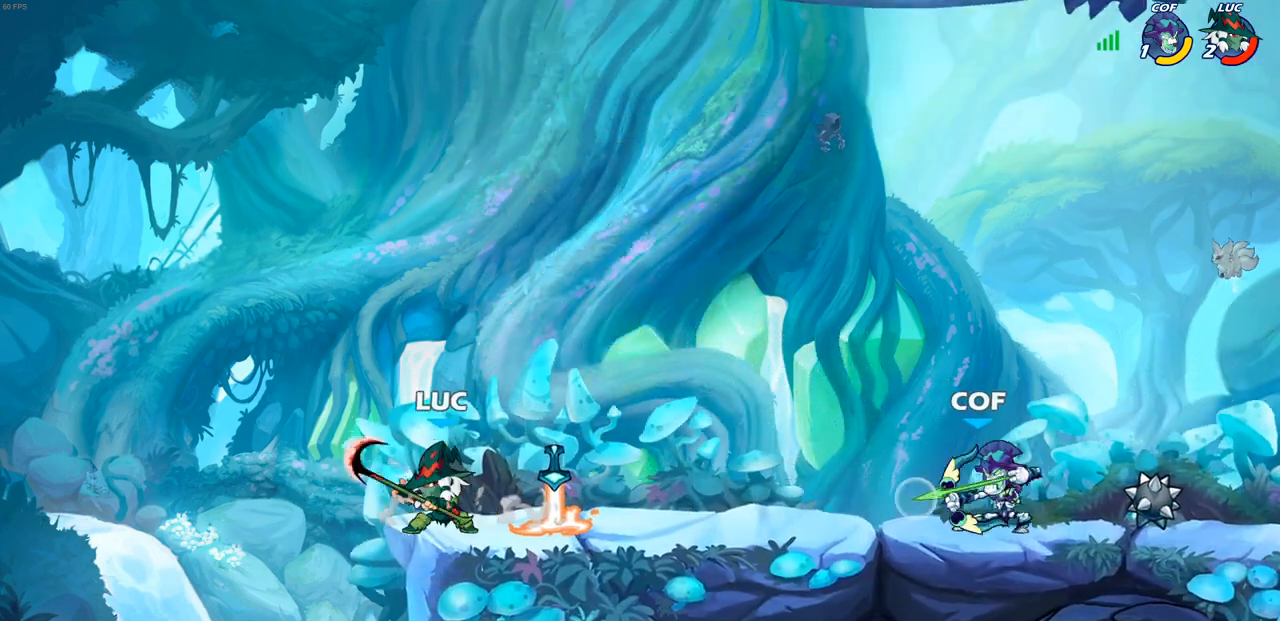
{"buttons": [], "left_stick": "right", "right_stick": "center", "events": [[133, "left_stick", "right"], [217, "R2", "down"], [233, "R1", "down"], [383, "R1", "up"], [383, "R2", "up"], [417, "CIRCLE", "down"], [500, "CIRCLE", "up"]]}
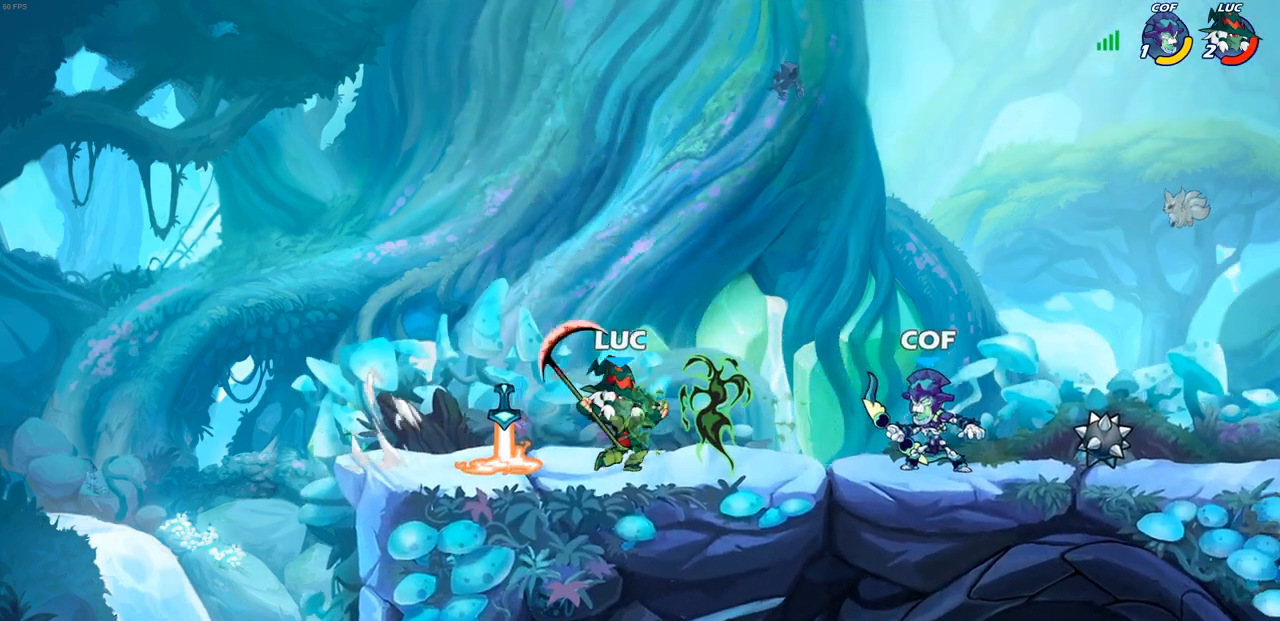
{"buttons": [], "left_stick": "center", "right_stick": "center", "events": [[200, "left_stick", "center"]]}
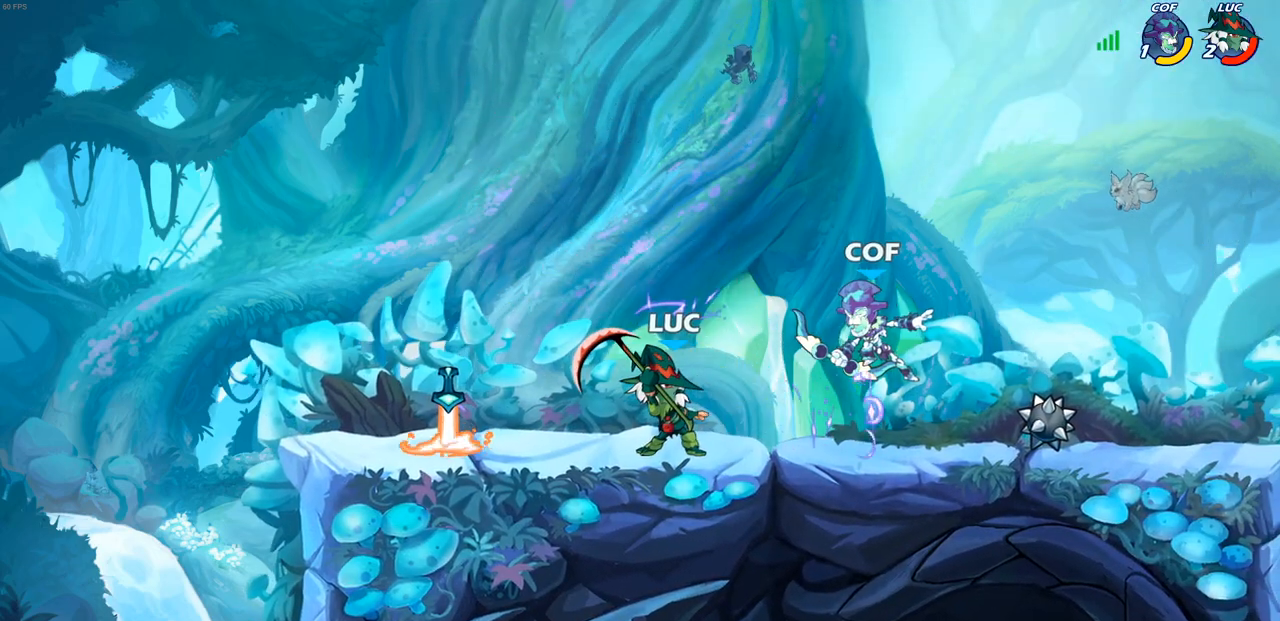
{"buttons": ["R2"], "left_stick": "up", "right_stick": "center", "events": [[117, "left_stick", "left"], [183, "CROSS", "down"], [283, "R2", "down"], [317, "left_stick", "up"], [333, "CROSS", "up"], [417, "R1", "down"], [483, "R1", "up"]]}
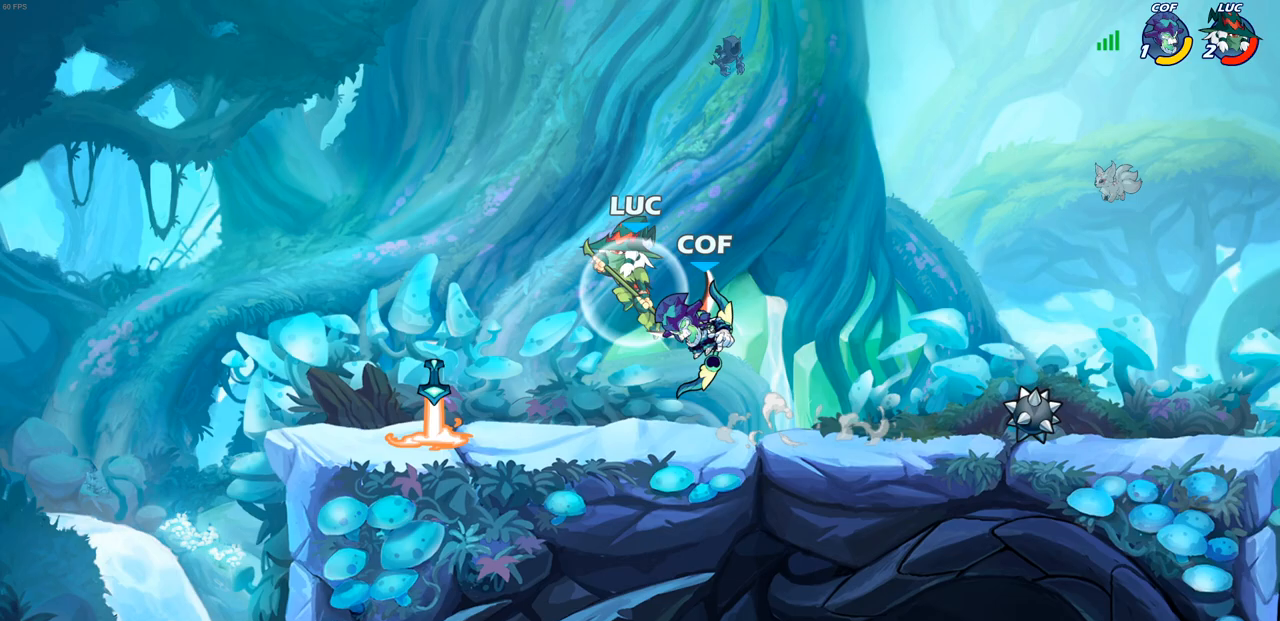
{"buttons": [], "left_stick": "center", "right_stick": "center", "events": [[17, "R2", "up"], [33, "left_stick", "center"], [333, "SQUARE", "down"], [450, "SQUARE", "up"]]}
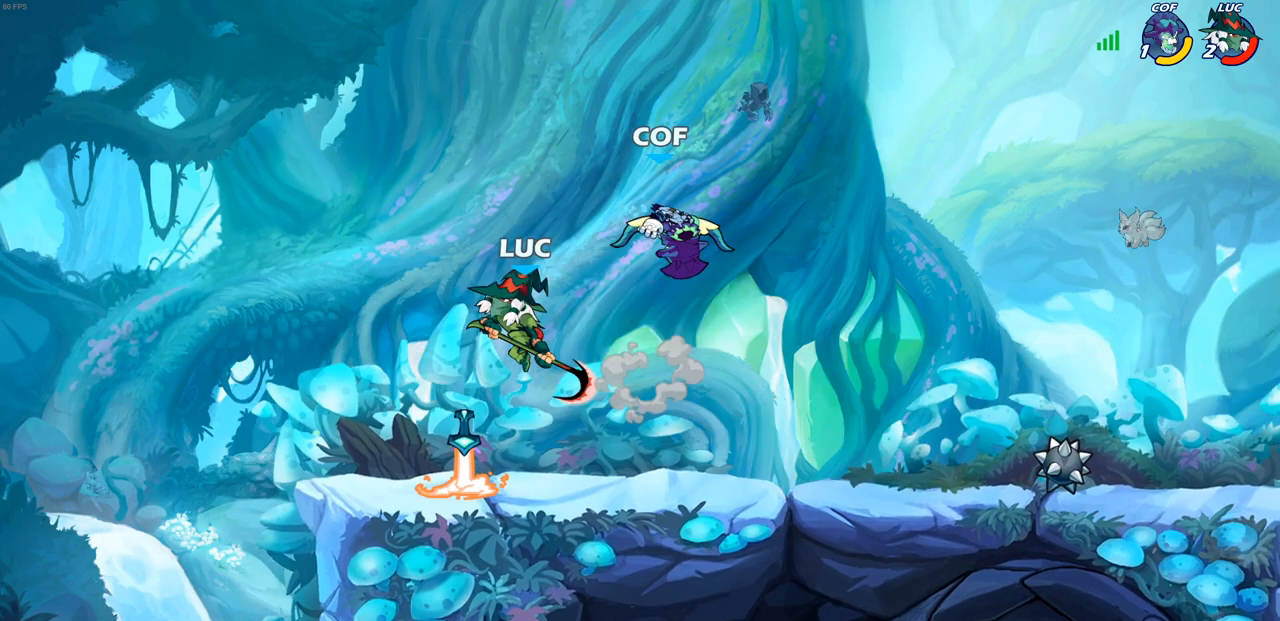
{"buttons": [], "left_stick": "right", "right_stick": "center", "events": [[17, "left_stick", "left"], [467, "left_stick", "right"]]}
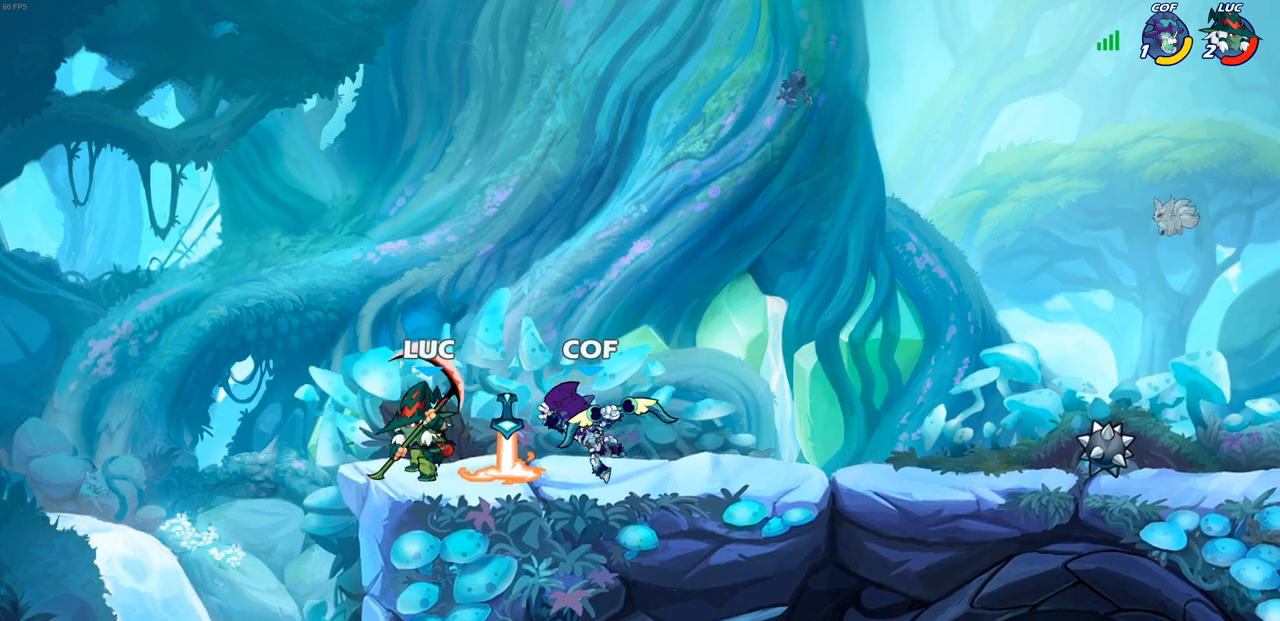
{"buttons": [], "left_stick": "down-right", "right_stick": "center", "events": [[67, "SQUARE", "down"], [133, "SQUARE", "up"], [467, "left_stick", "down-right"]]}
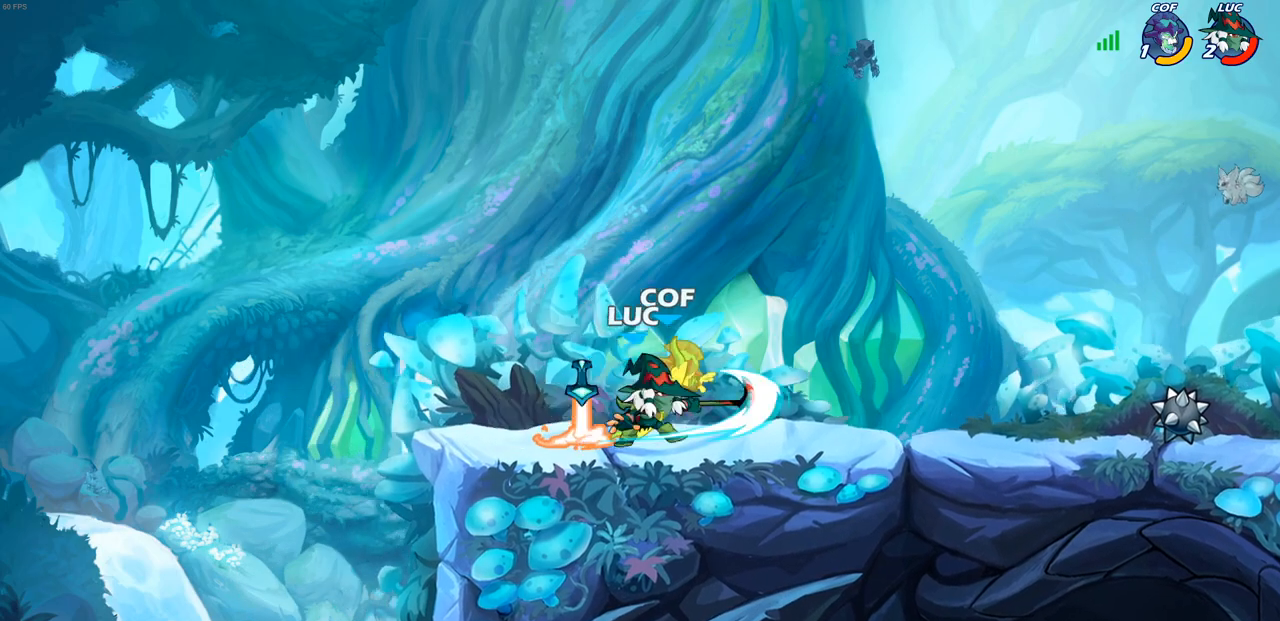
{"buttons": [], "left_stick": "center", "right_stick": "center", "events": [[17, "left_stick", "down"], [167, "SQUARE", "down"], [267, "SQUARE", "up"], [283, "left_stick", "center"]]}
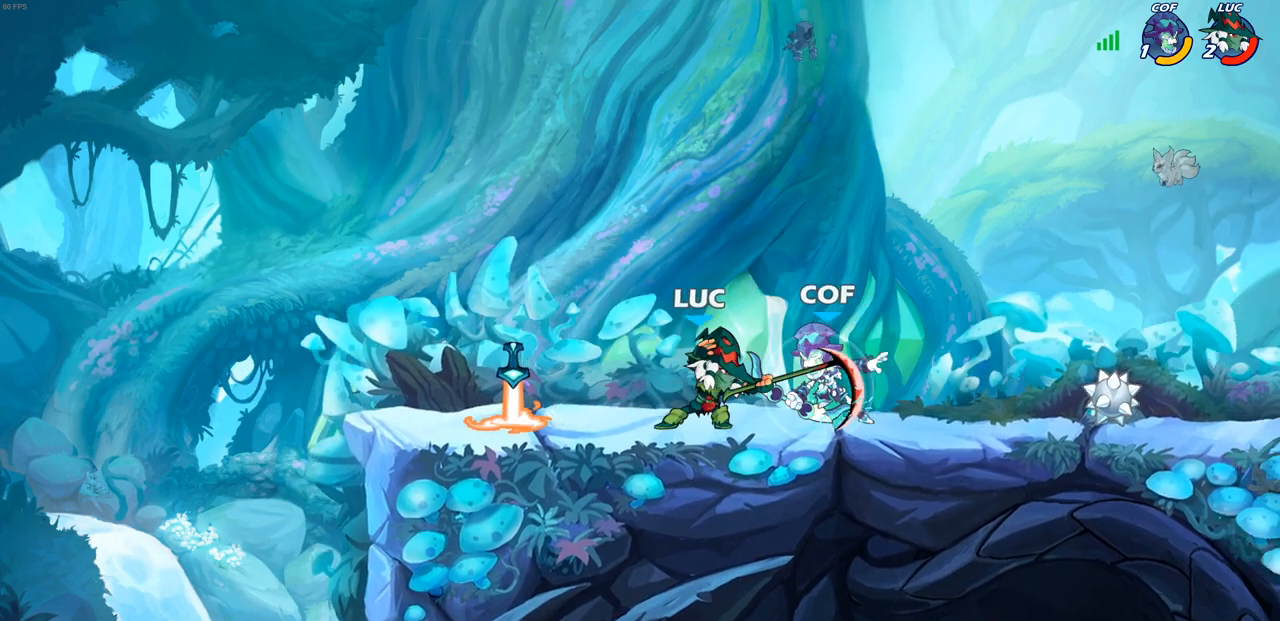
{"buttons": [], "left_stick": "center", "right_stick": "center", "events": [[250, "SQUARE", "down"], [317, "SQUARE", "up"]]}
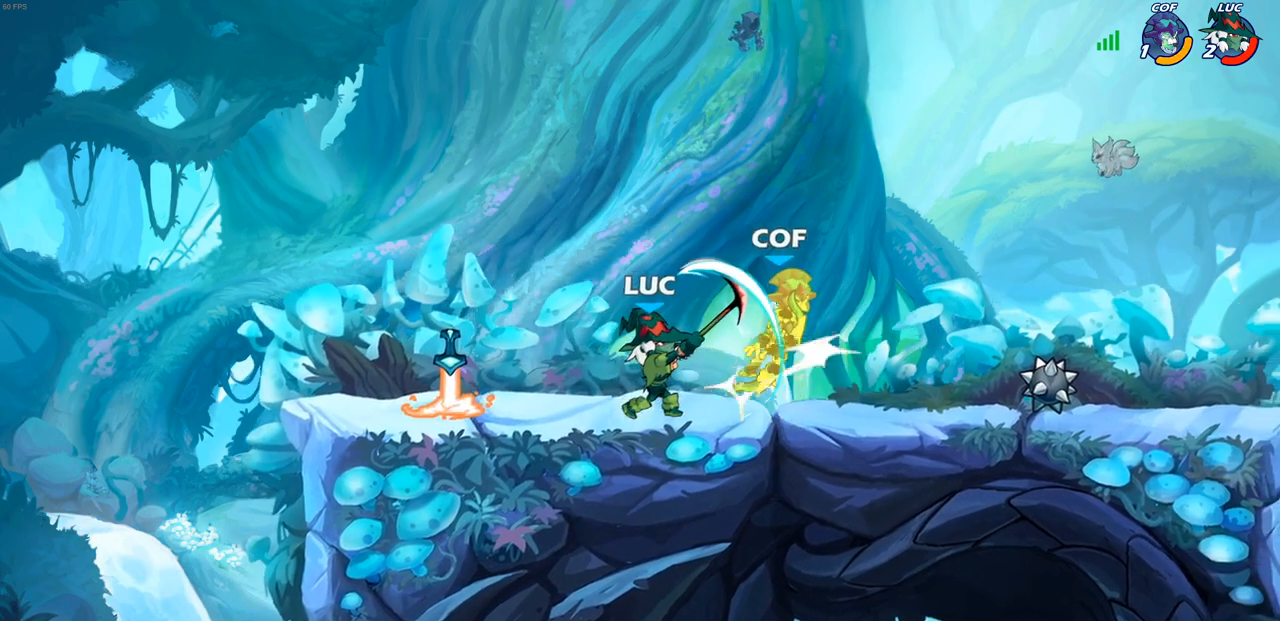
{"buttons": [], "left_stick": "right", "right_stick": "center", "events": [[167, "CROSS", "down"], [167, "SQUARE", "down"], [217, "CROSS", "up"], [217, "left_stick", "up-right"], [250, "SQUARE", "up"], [283, "left_stick", "right"]]}